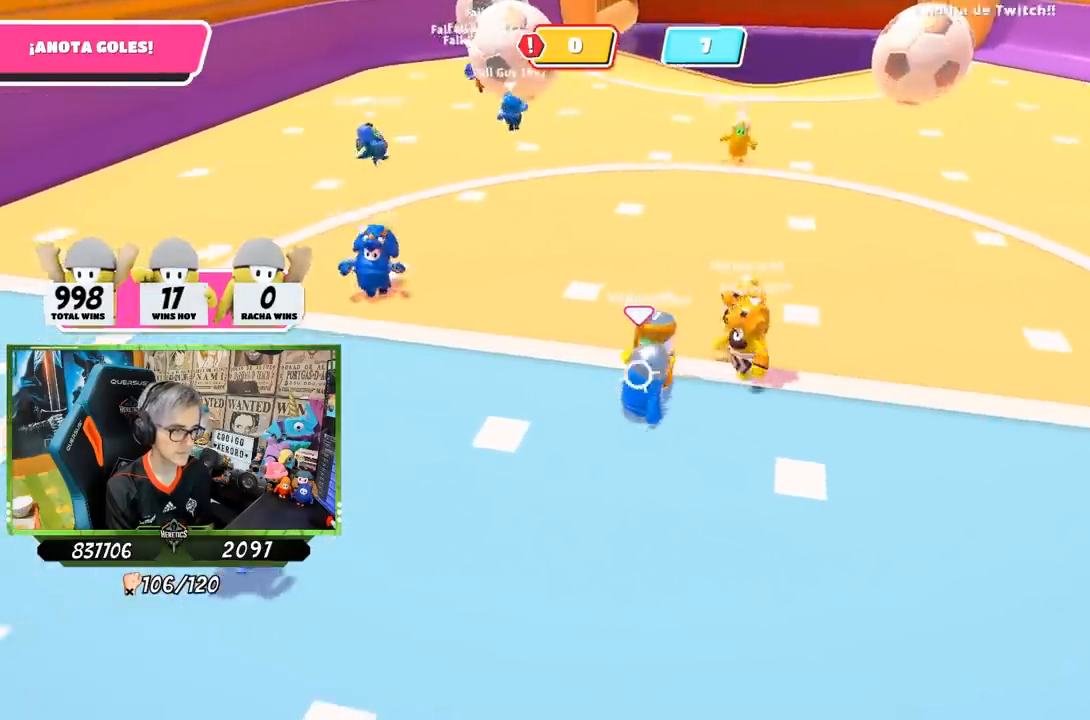
Gameplay with a controller (PlayStation layout); each line is a JSON object with the inputs held at the frame after it. "events" lists button and stick changes between this image and that frame as [ms after this image, input, new state], when the widget could be followed in between.
{"buttons": [], "left_stick": "up-right", "right_stick": "center", "events": []}
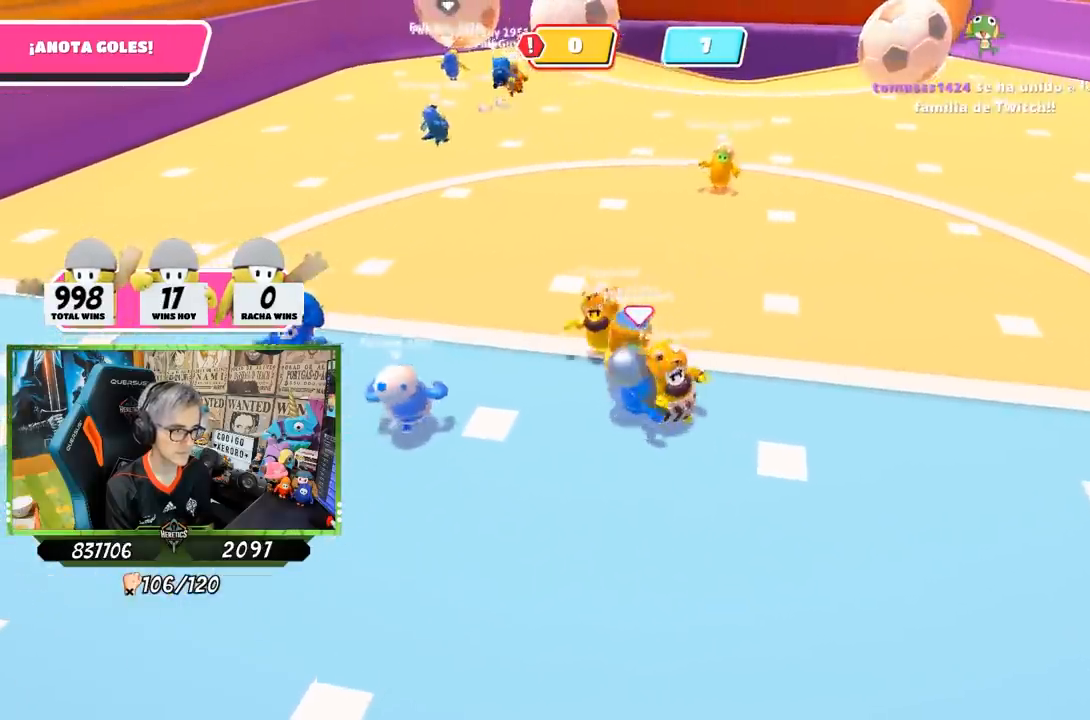
{"buttons": [], "left_stick": "up", "right_stick": "center", "events": [[267, "left_stick", "up"]]}
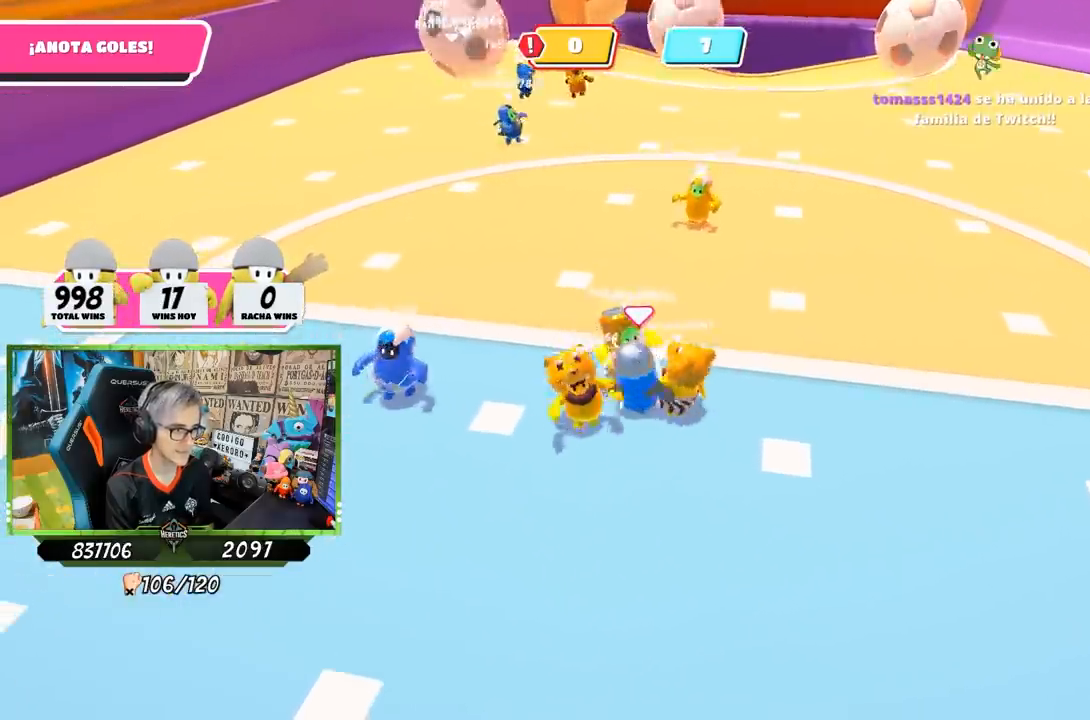
{"buttons": [], "left_stick": "down-right", "right_stick": "center", "events": [[333, "left_stick", "right"], [433, "left_stick", "down-right"]]}
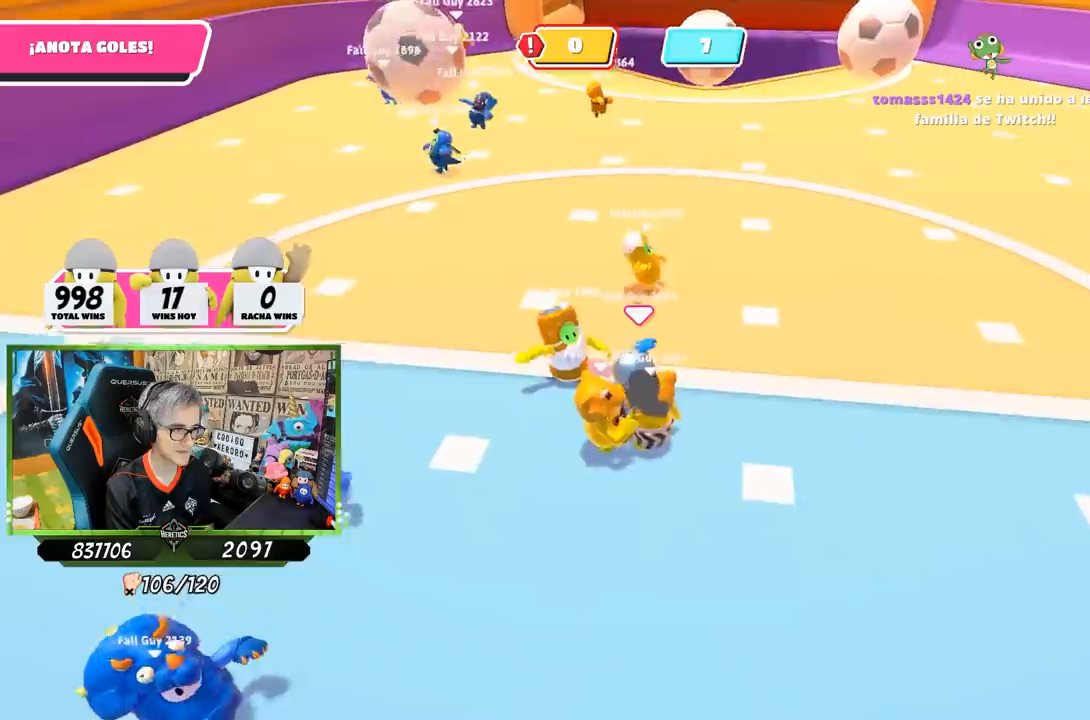
{"buttons": [], "left_stick": "down-left", "right_stick": "center", "events": [[33, "left_stick", "right"], [200, "left_stick", "left"], [367, "left_stick", "up"], [500, "left_stick", "down-left"]]}
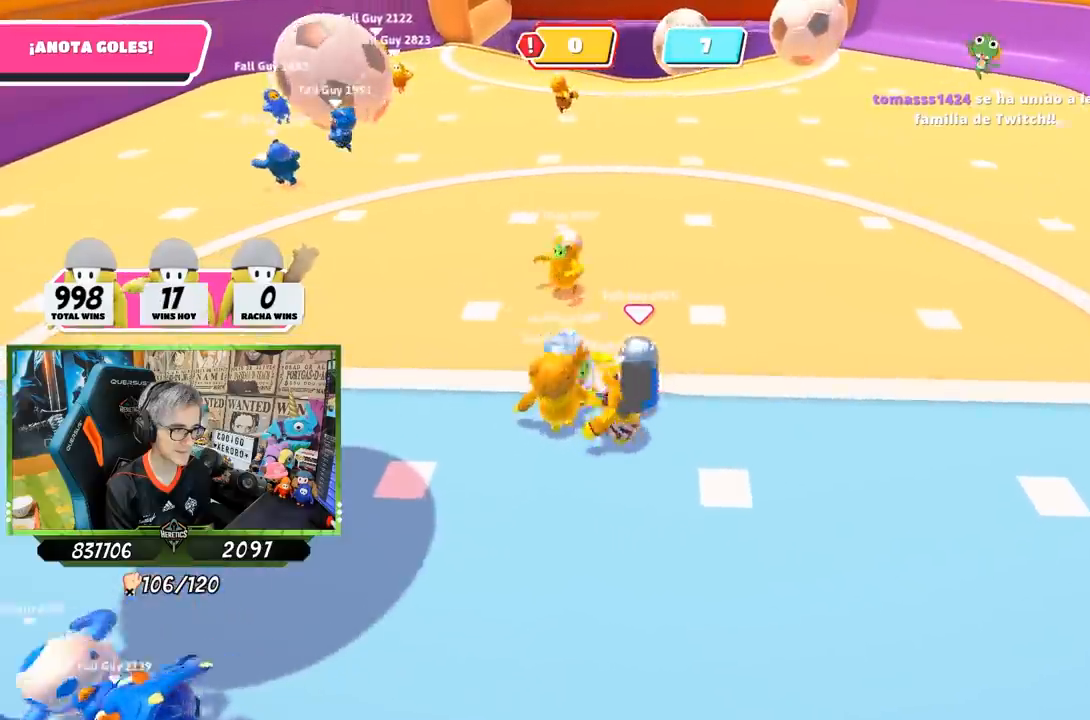
{"buttons": [], "left_stick": "down-left", "right_stick": "center", "events": [[233, "right_stick", "up-left"], [300, "left_stick", "down-right"], [433, "left_stick", "down-left"], [433, "right_stick", "center"]]}
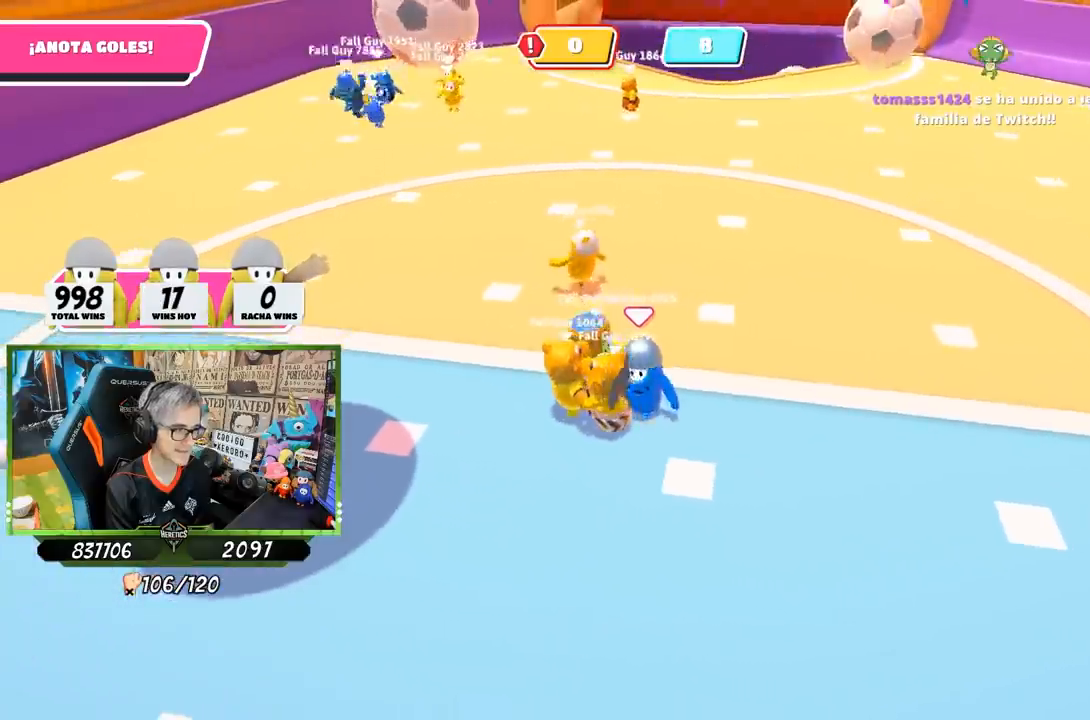
{"buttons": ["R2"], "left_stick": "down-left", "right_stick": "center", "events": [[67, "R2", "down"]]}
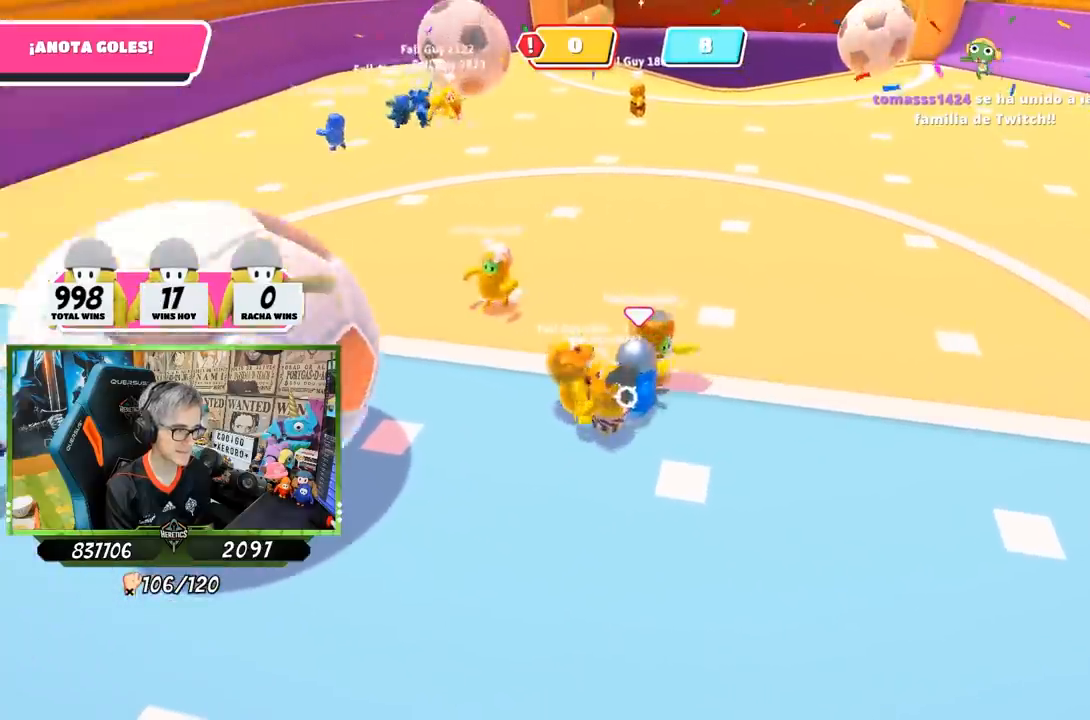
{"buttons": [], "left_stick": "down-left", "right_stick": "center", "events": [[100, "R2", "up"], [167, "right_stick", "up"], [350, "right_stick", "center"], [400, "left_stick", "down"], [500, "left_stick", "down-left"]]}
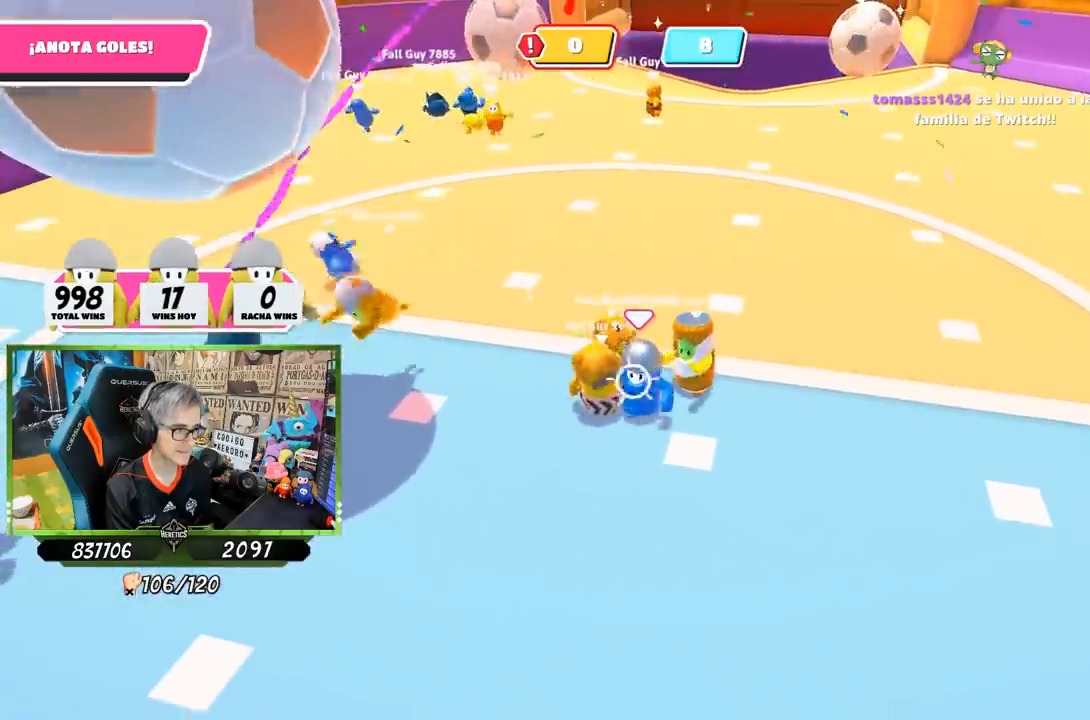
{"buttons": ["R2"], "left_stick": "down-left", "right_stick": "center", "events": [[217, "right_stick", "up"], [367, "right_stick", "center"], [400, "R2", "down"]]}
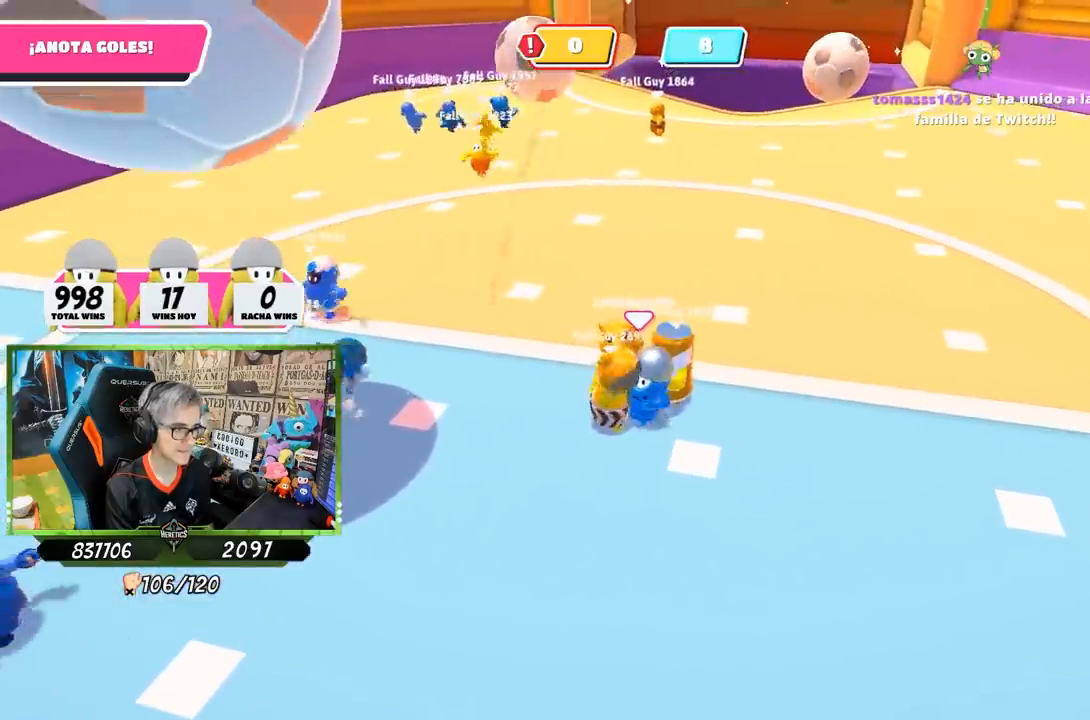
{"buttons": ["R2"], "left_stick": "down-left", "right_stick": "center", "events": [[267, "left_stick", "down"], [367, "left_stick", "down-left"]]}
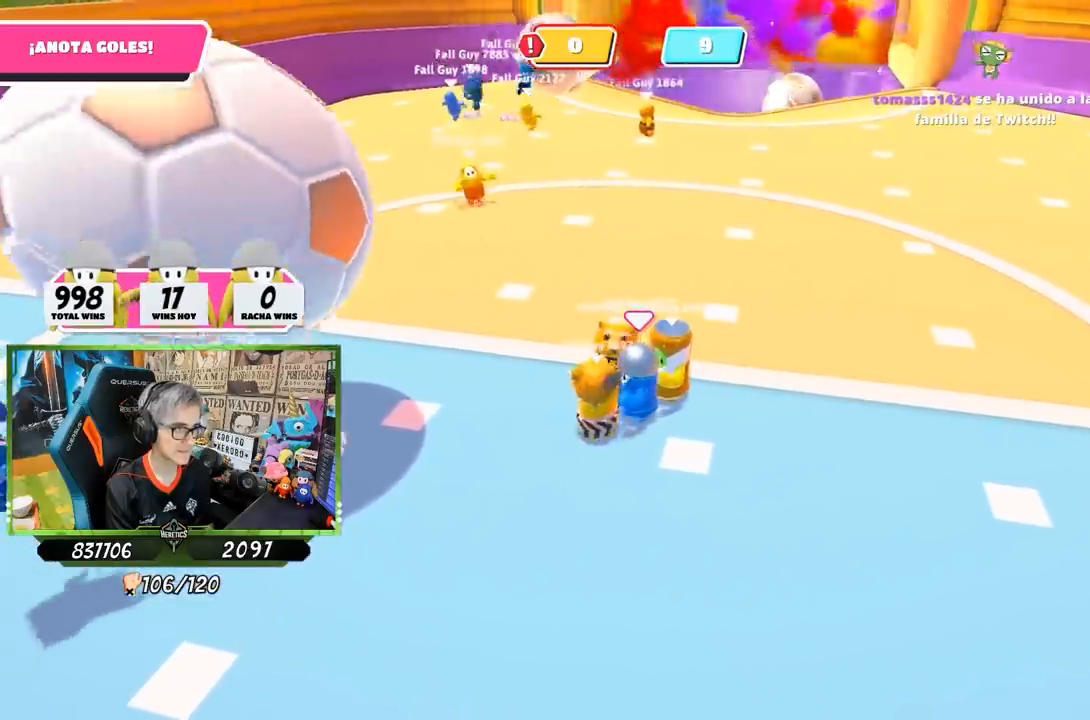
{"buttons": [], "left_stick": "left", "right_stick": "center", "events": [[200, "R2", "up"], [333, "left_stick", "left"]]}
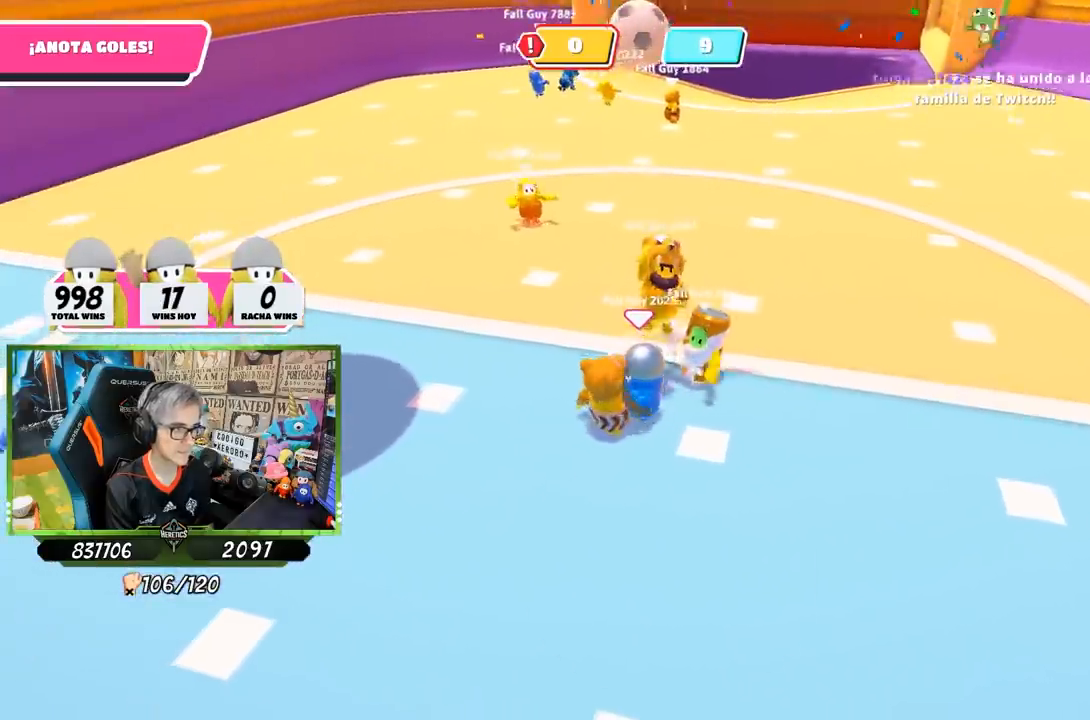
{"buttons": [], "left_stick": "down-right", "right_stick": "down-right", "events": [[100, "left_stick", "up-left"], [267, "left_stick", "down-left"], [317, "right_stick", "down-right"], [333, "left_stick", "down-right"]]}
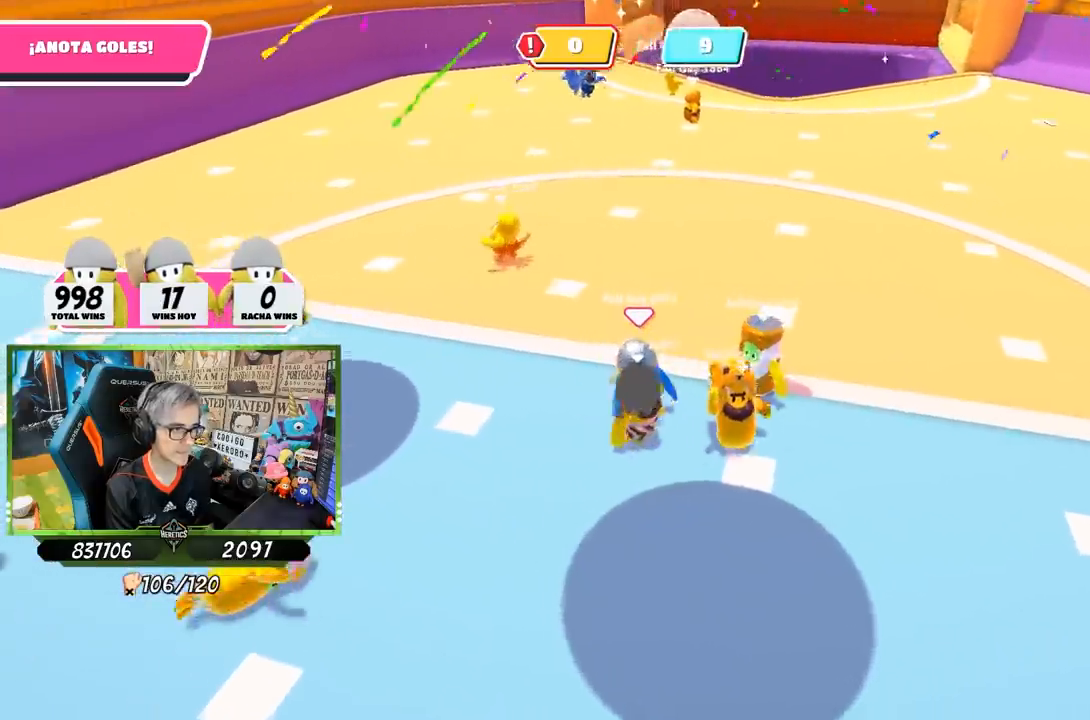
{"buttons": [], "left_stick": "down", "right_stick": "center", "events": [[283, "right_stick", "center"], [300, "left_stick", "down"]]}
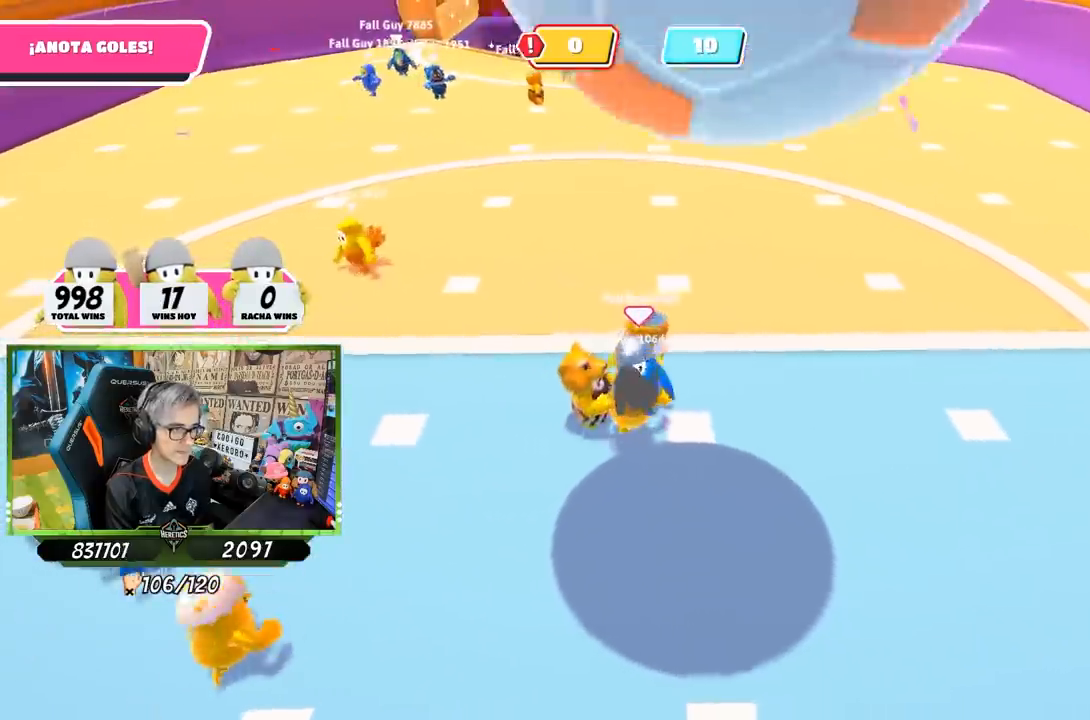
{"buttons": ["R2"], "left_stick": "down", "right_stick": "center", "events": [[100, "R2", "down"]]}
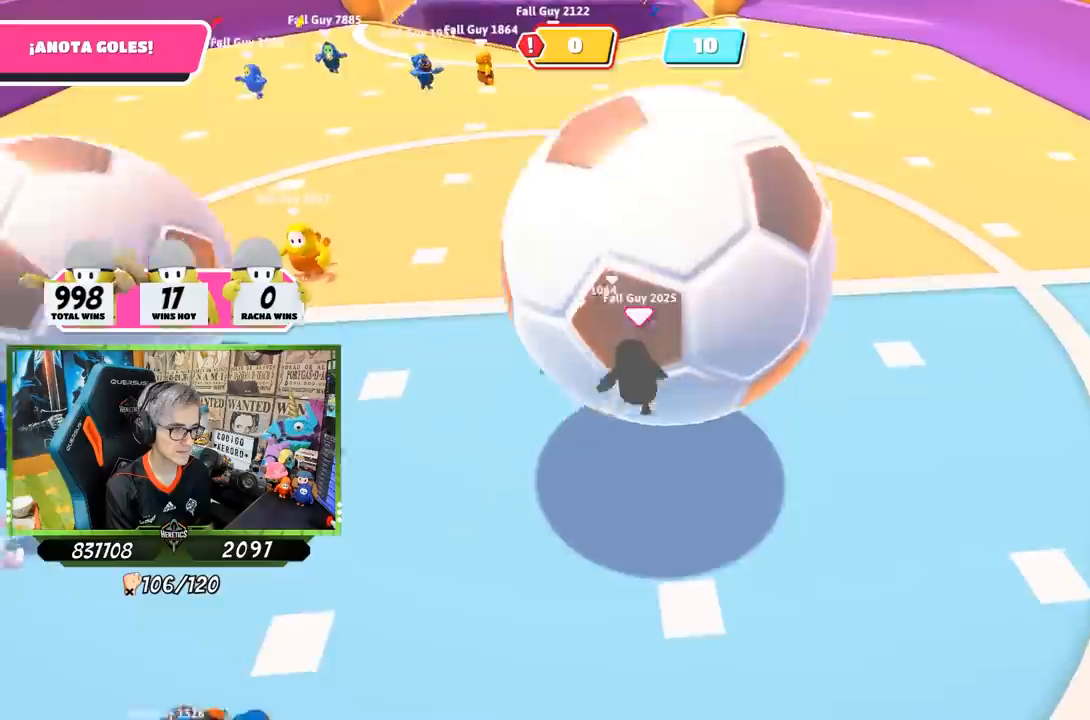
{"buttons": [], "left_stick": "down", "right_stick": "center", "events": [[300, "R2", "up"]]}
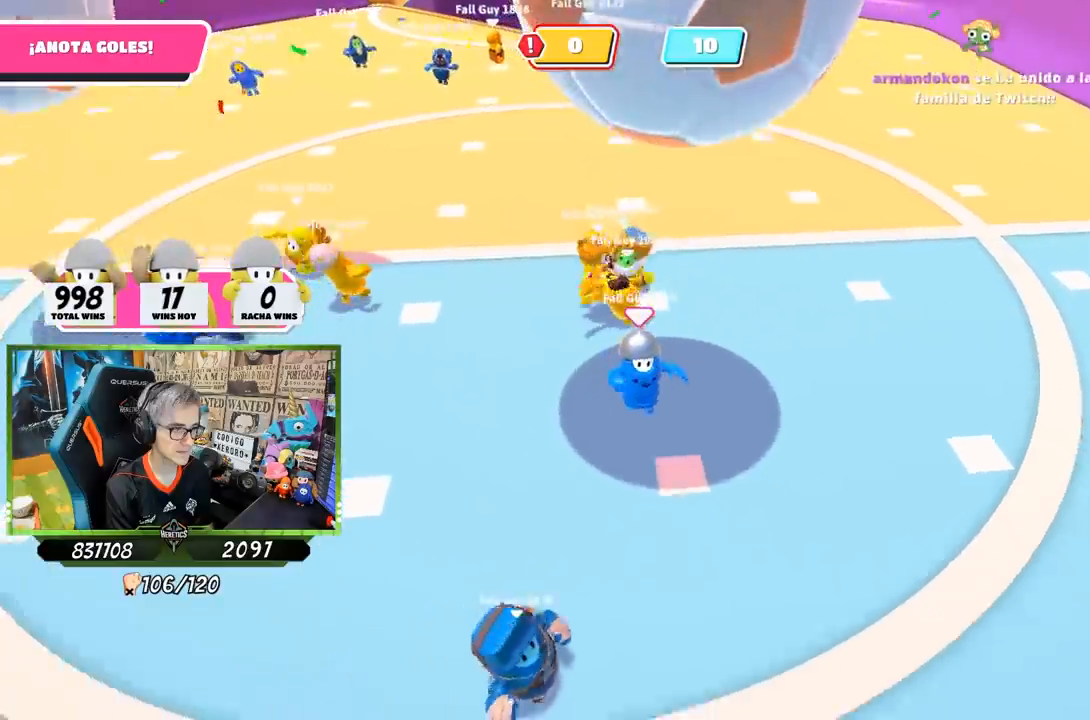
{"buttons": ["CROSS"], "left_stick": "up", "right_stick": "center", "events": [[200, "left_stick", "center"], [267, "left_stick", "up"], [500, "CROSS", "down"]]}
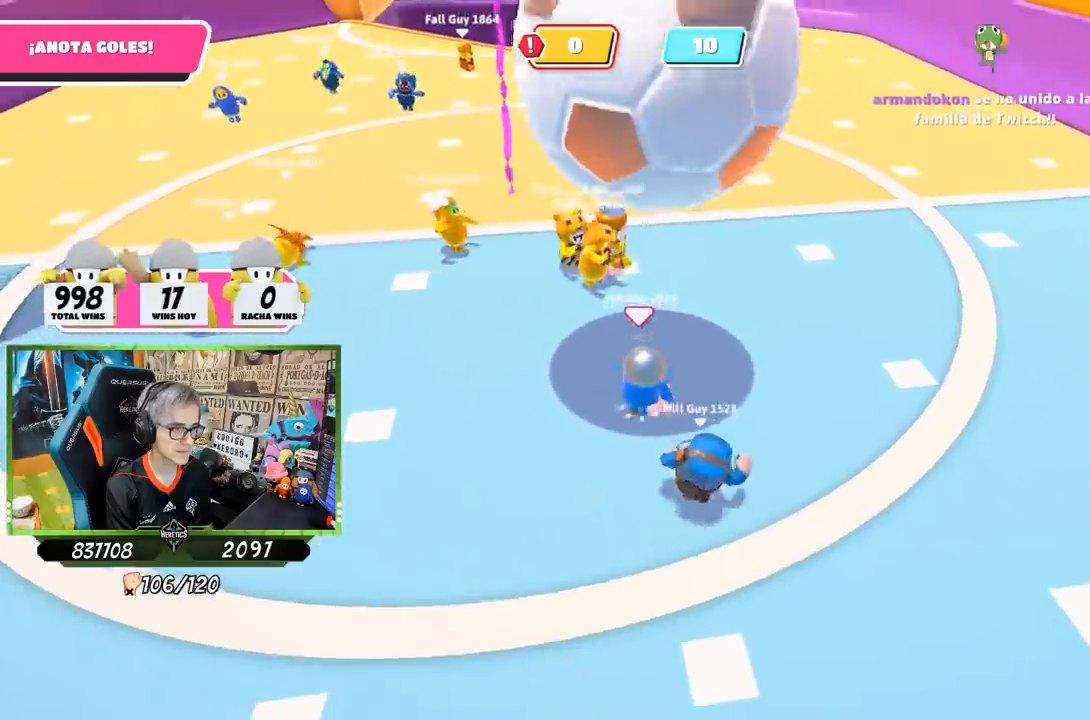
{"buttons": [], "left_stick": "up", "right_stick": "up", "events": [[233, "CROSS", "up"], [333, "right_stick", "up"]]}
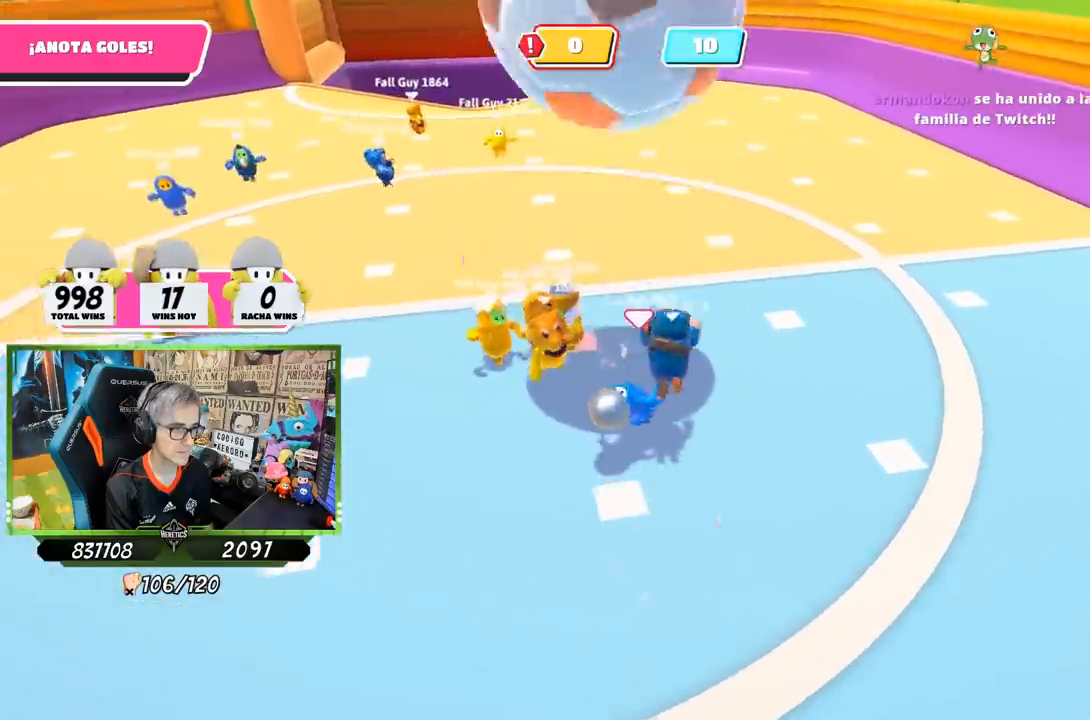
{"buttons": [], "left_stick": "left", "right_stick": "center", "events": [[67, "right_stick", "center"], [133, "left_stick", "left"], [200, "left_stick", "center"], [267, "left_stick", "left"], [333, "right_stick", "down"], [467, "right_stick", "center"]]}
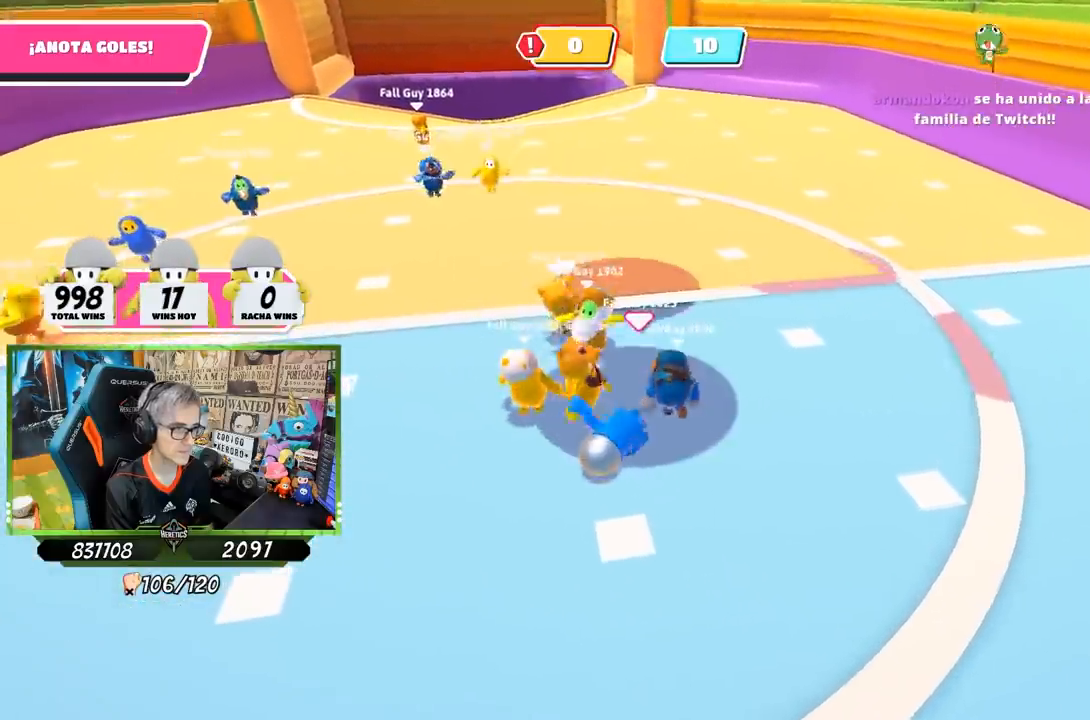
{"buttons": [], "left_stick": "down-right", "right_stick": "center", "events": [[167, "right_stick", "down-left"], [300, "right_stick", "center"], [433, "left_stick", "down-right"]]}
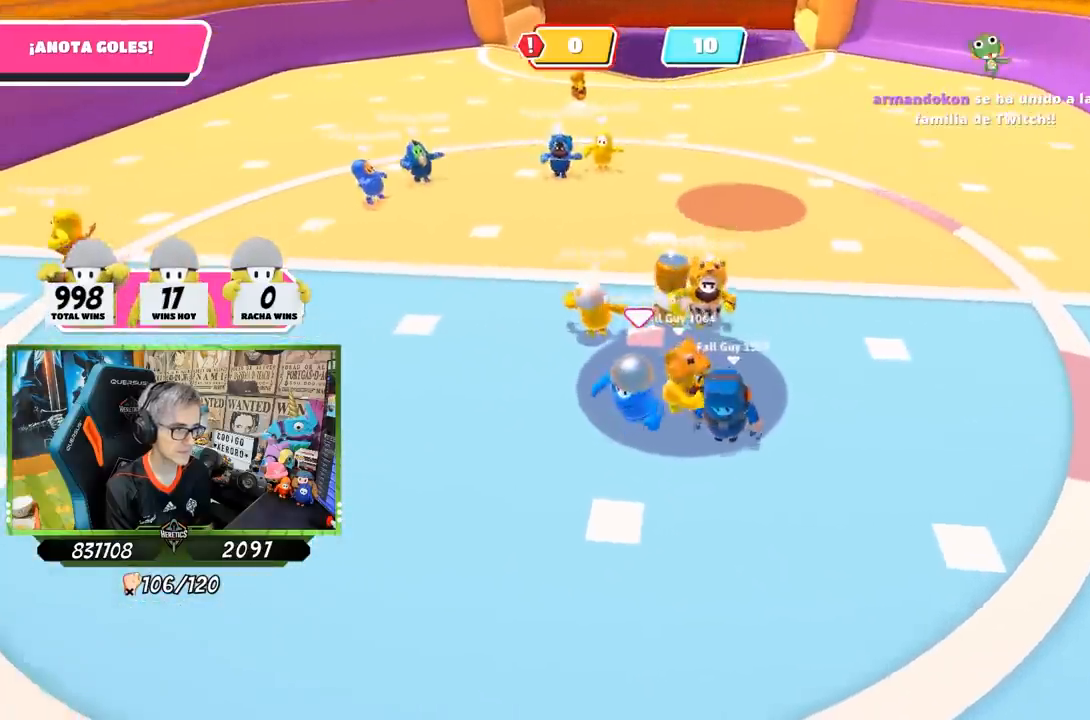
{"buttons": ["CROSS"], "left_stick": "up-right", "right_stick": "center", "events": [[33, "right_stick", "down"], [83, "left_stick", "right"], [167, "right_stick", "center"], [433, "CROSS", "down"], [433, "left_stick", "up-right"]]}
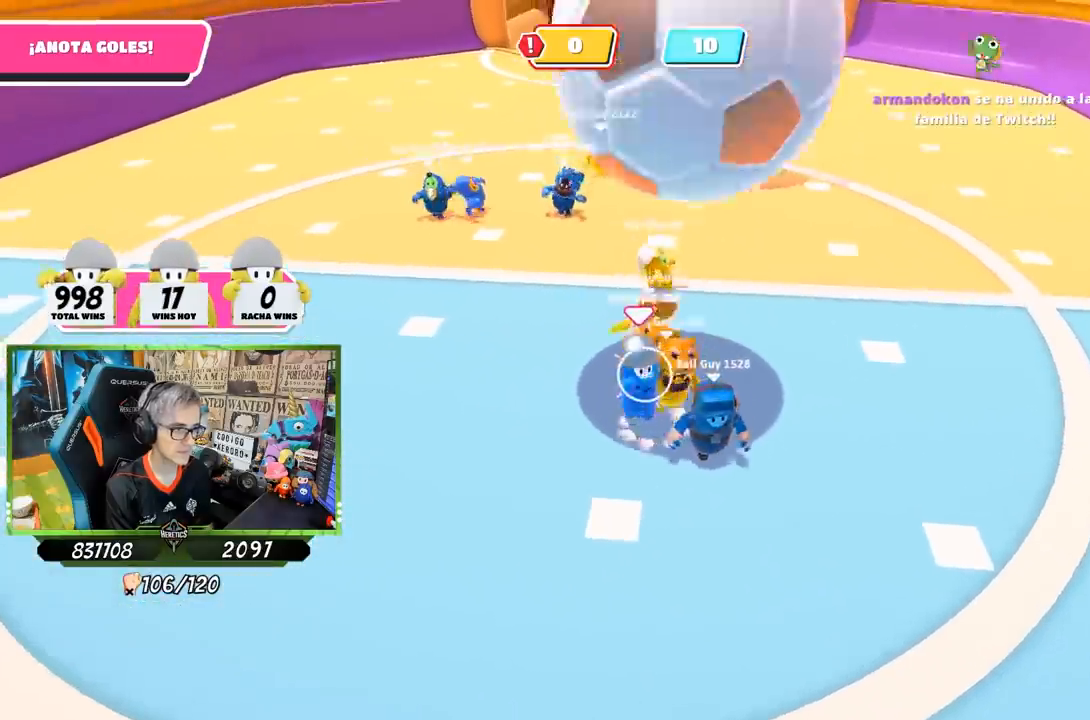
{"buttons": [], "left_stick": "up-right", "right_stick": "center", "events": [[133, "CROSS", "up"], [300, "right_stick", "up"], [500, "right_stick", "center"]]}
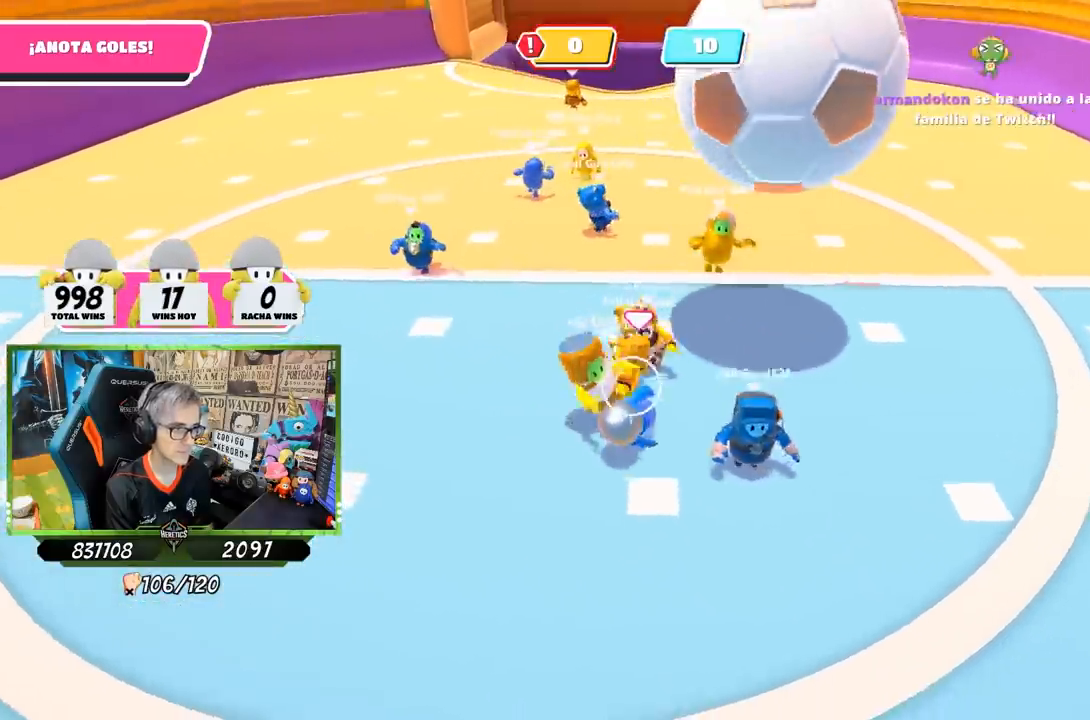
{"buttons": [], "left_stick": "up-right", "right_stick": "center", "events": [[200, "right_stick", "up-right"], [333, "right_stick", "center"]]}
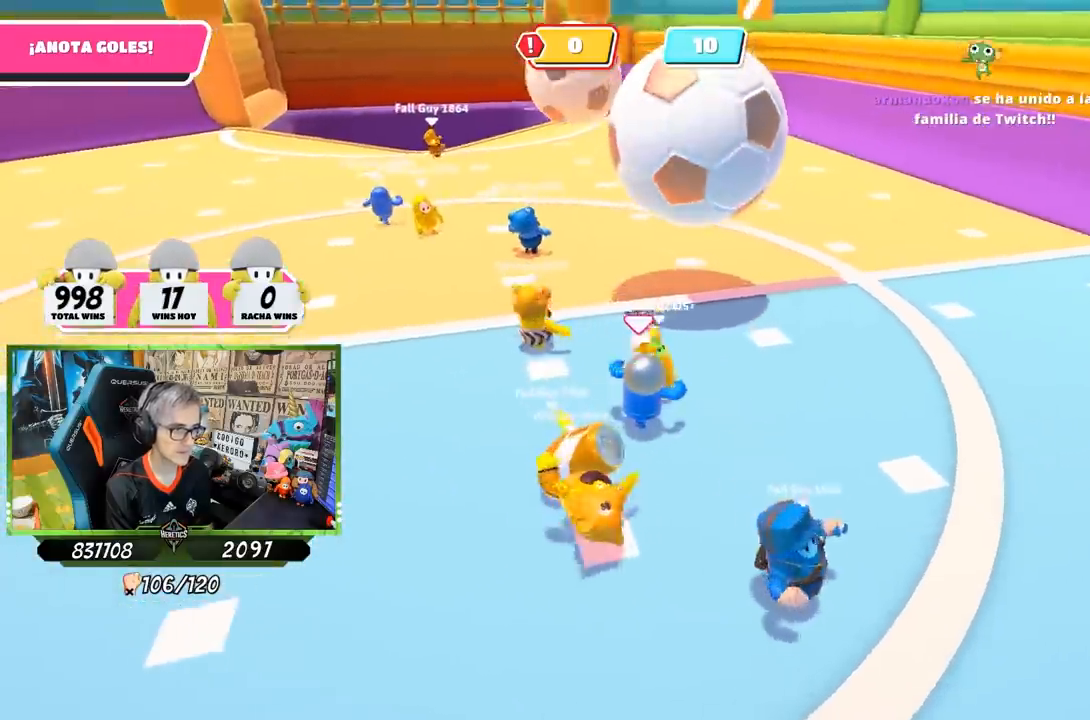
{"buttons": [], "left_stick": "up-left", "right_stick": "center", "events": [[133, "left_stick", "up"], [500, "left_stick", "up-left"]]}
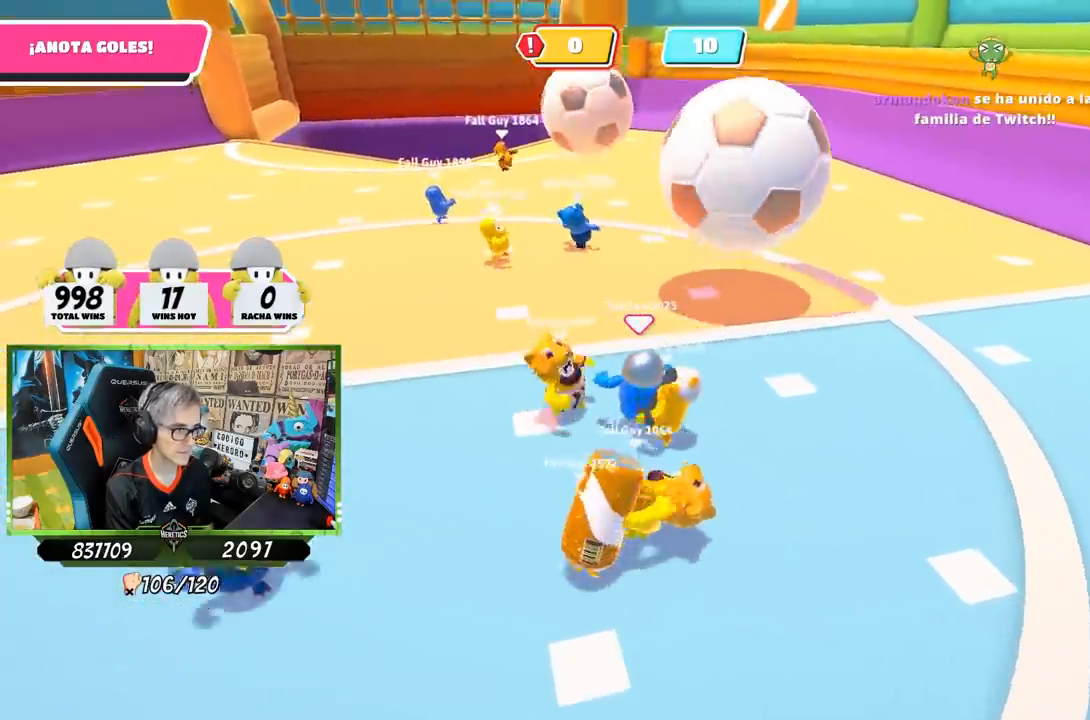
{"buttons": [], "left_stick": "left", "right_stick": "up", "events": [[100, "right_stick", "up"], [200, "right_stick", "center"], [367, "left_stick", "left"], [400, "right_stick", "up"]]}
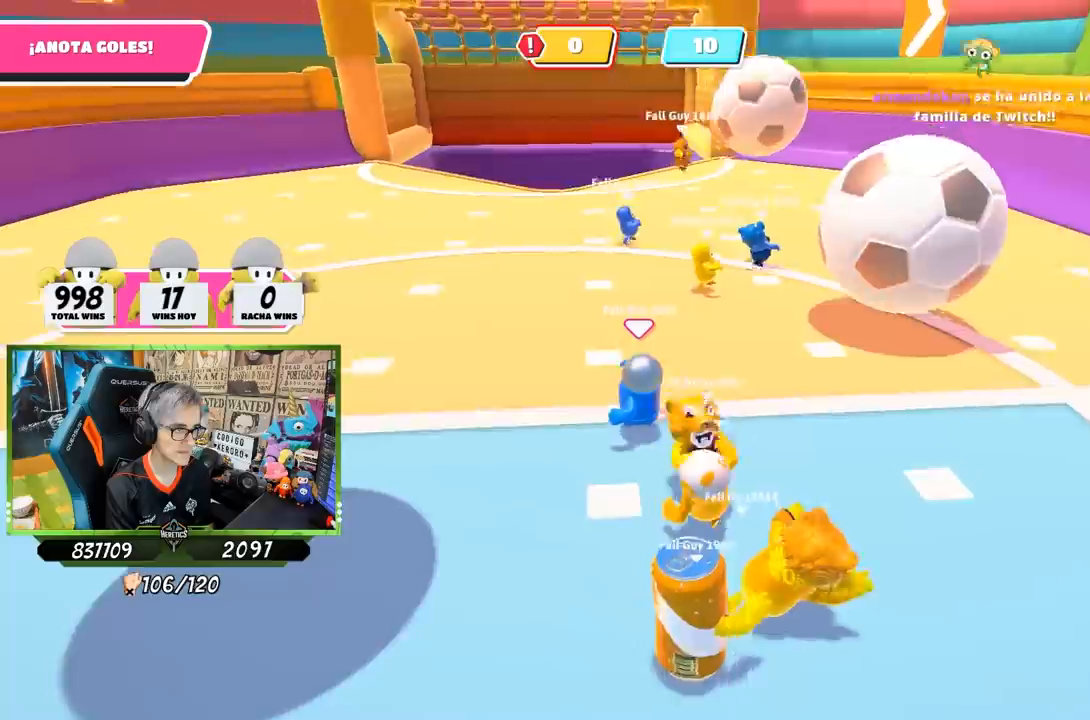
{"buttons": [], "left_stick": "down", "right_stick": "center", "events": [[33, "right_stick", "center"], [133, "right_stick", "right"], [167, "left_stick", "down"], [300, "right_stick", "center"], [400, "right_stick", "down-left"], [500, "right_stick", "center"]]}
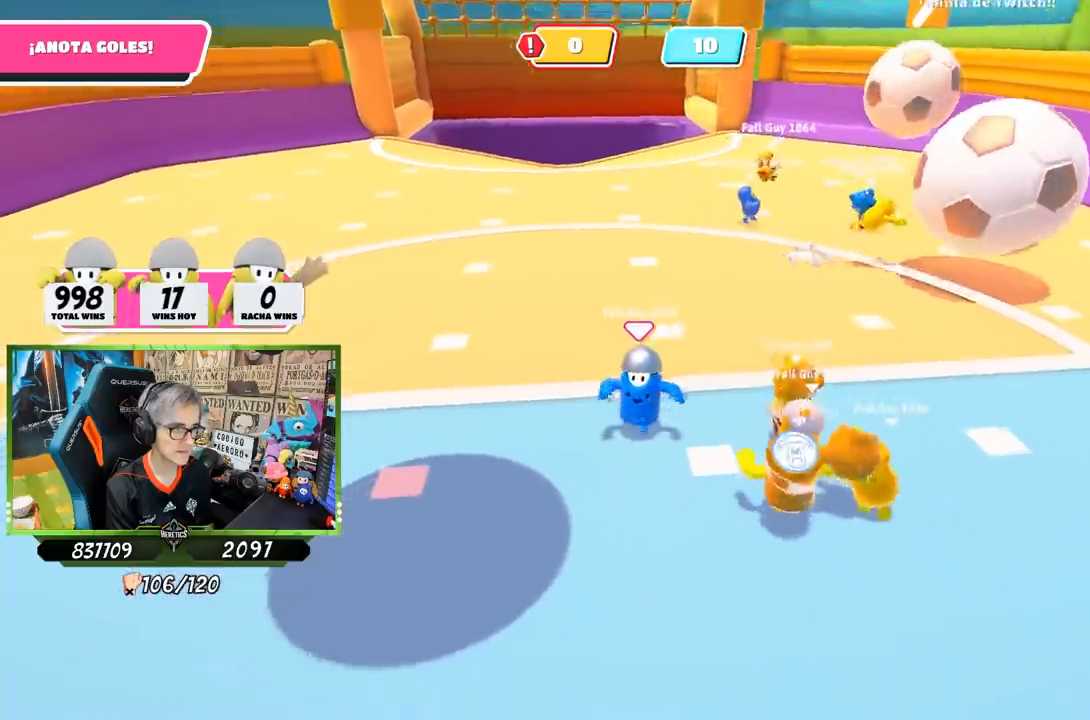
{"buttons": [], "left_stick": "down", "right_stick": "center", "events": []}
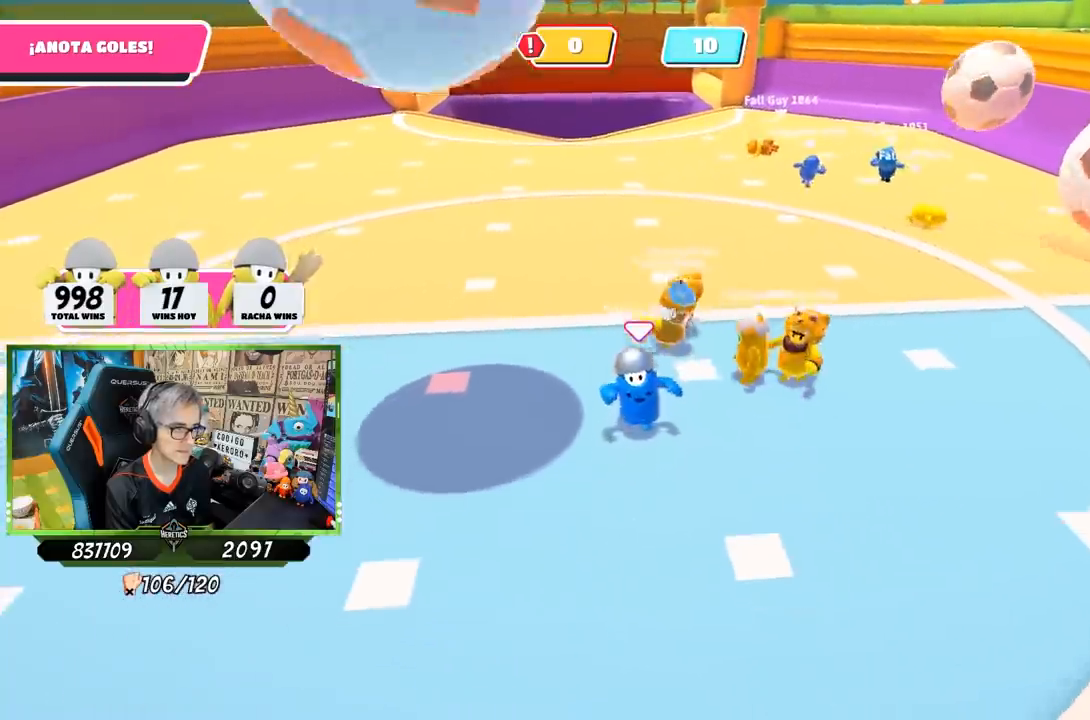
{"buttons": [], "left_stick": "left", "right_stick": "center", "events": [[200, "left_stick", "down-left"], [483, "left_stick", "left"]]}
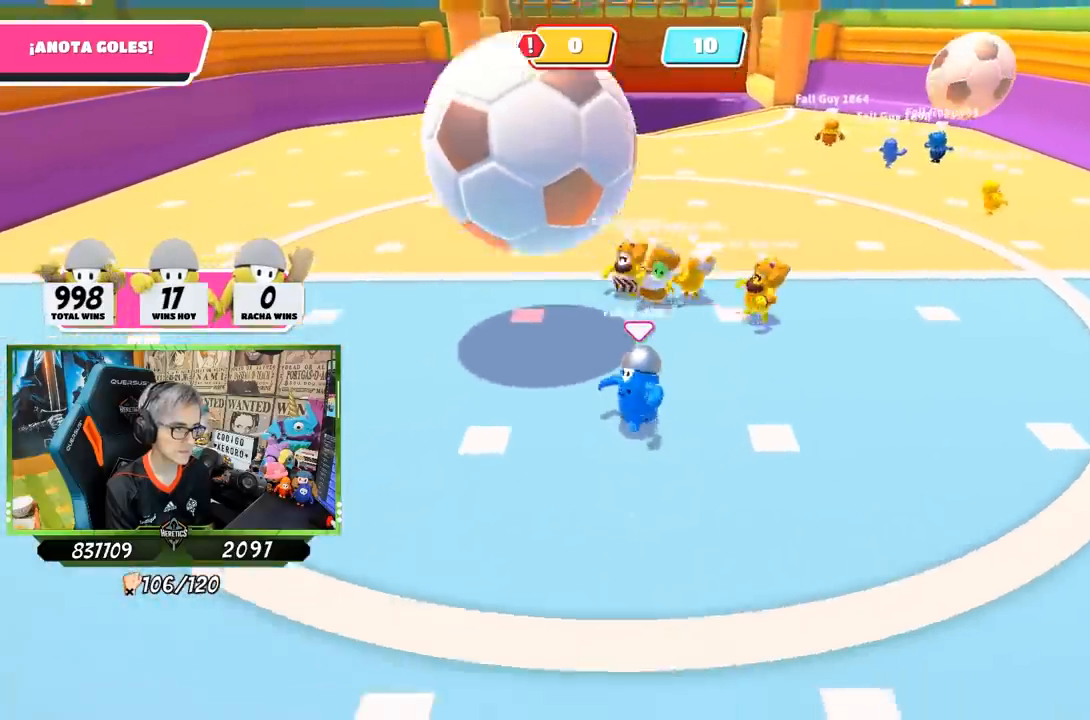
{"buttons": [], "left_stick": "up", "right_stick": "center", "events": [[167, "left_stick", "up-left"], [383, "left_stick", "up"]]}
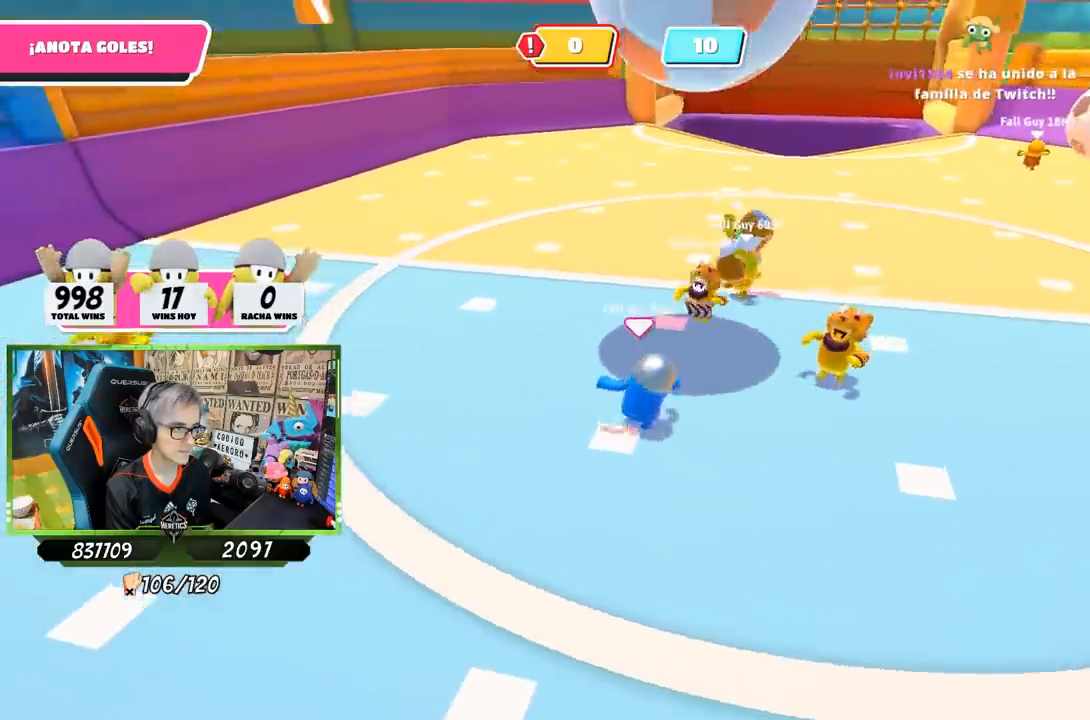
{"buttons": [], "left_stick": "up-right", "right_stick": "center", "events": [[150, "left_stick", "up-right"], [200, "CROSS", "down"], [467, "CROSS", "up"]]}